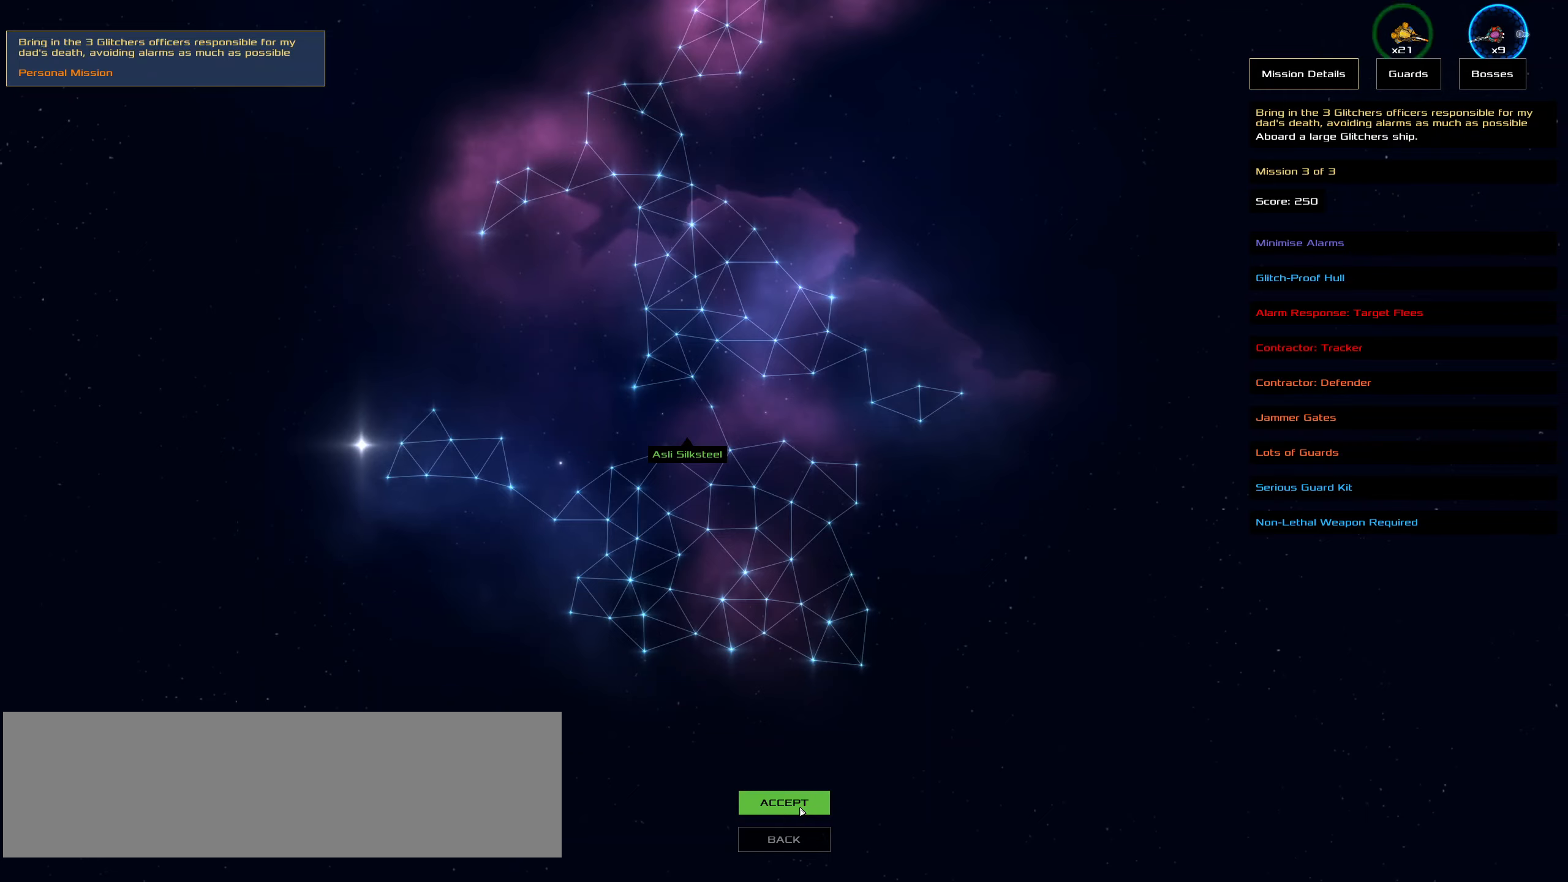
Gameplay with keyboard and mouse; each line is a JSON object with the keys and mouse buttons held at the frame after it. "events" lists presses ("down") and releases ("up") of ".", "/", "0", "1", "2", "3", "4", "5", "6", "7", "8", "9", "a", "alt_l", "alt_r", "b", "backslash", "backspace", "c", "caps_lock", "comma", "ctrl_l", "ctrl_r", "d", "down", "e", "equals", "f", "g", "h", "i", "j", "k", "l", "lbracket", "left", "m", "minus", "n", "o", "p", "q", "quote", "r", "rbracket", "return", "right", "s", "semicolon", "shift_l", "shift_r", "space", "super", "t", "tab", "tilde", "u", "up", "v", "w", "x", "y", "z", "mouse_left", "mouse_wheel" and "mouse_right" between this image and that frame as [ms after this image, input, new state], when the widget could be followed in between. "mouse_left", "mouse_wheel", "mouse_right" = the "left", "wheel", "right" buttons of the "mouse" list. No other keys are recorded. "wheel" means that the mouse wheel is clicked or scrolled. Not read: mouse_move.
{"keys": [], "mouse": [], "events": [[117, "mouse_left", "down"], [217, "mouse_left", "up"]]}
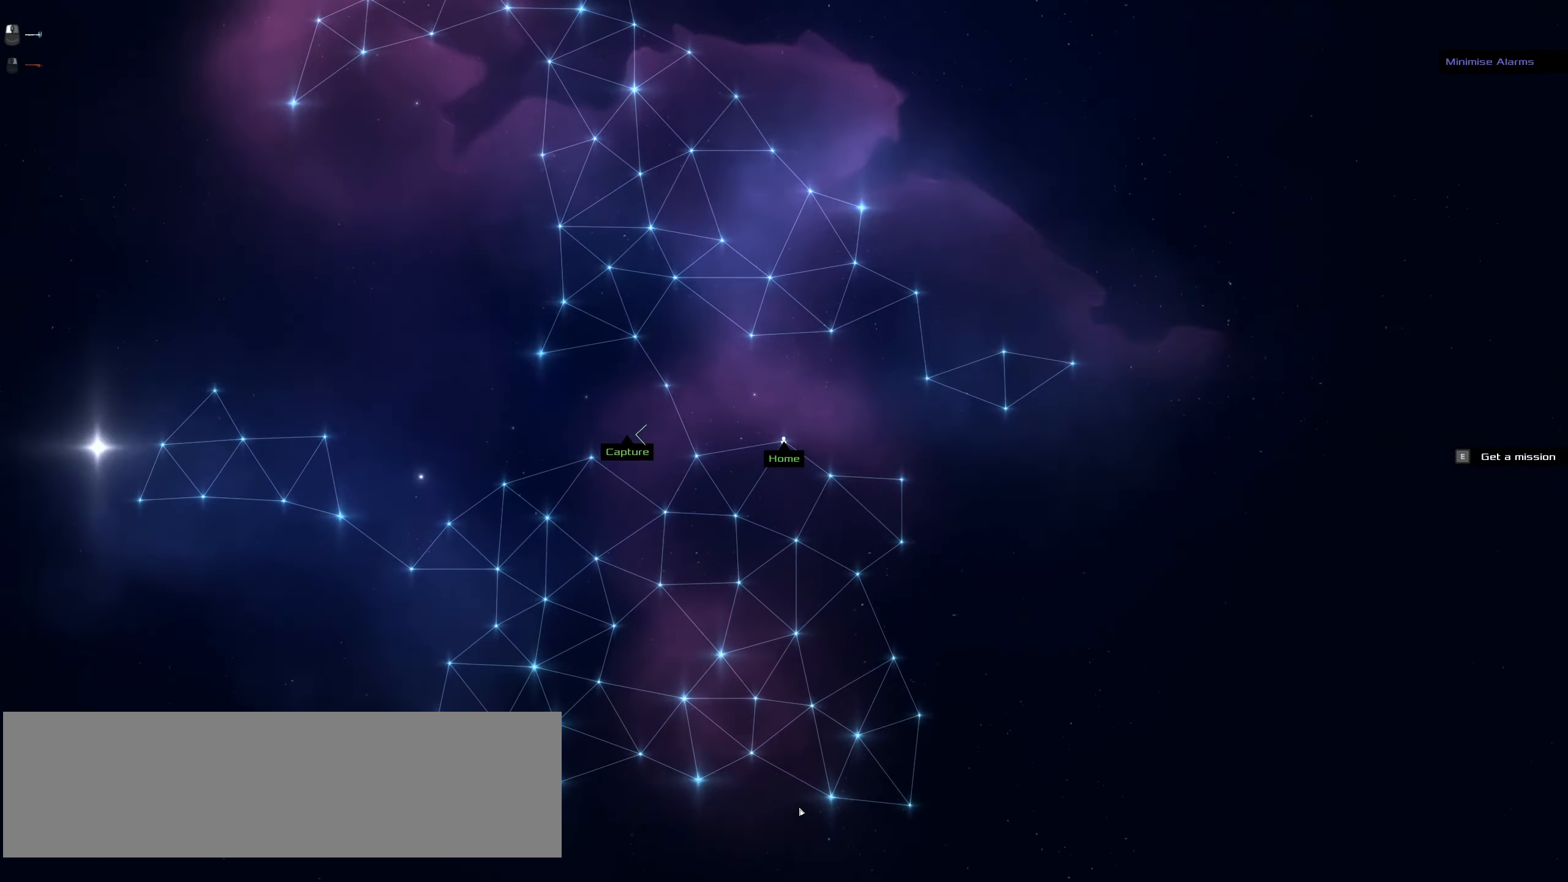
{"keys": [], "mouse": [], "events": [[50, "space", "down"], [134, "space", "up"], [317, "space", "down"], [417, "space", "up"]]}
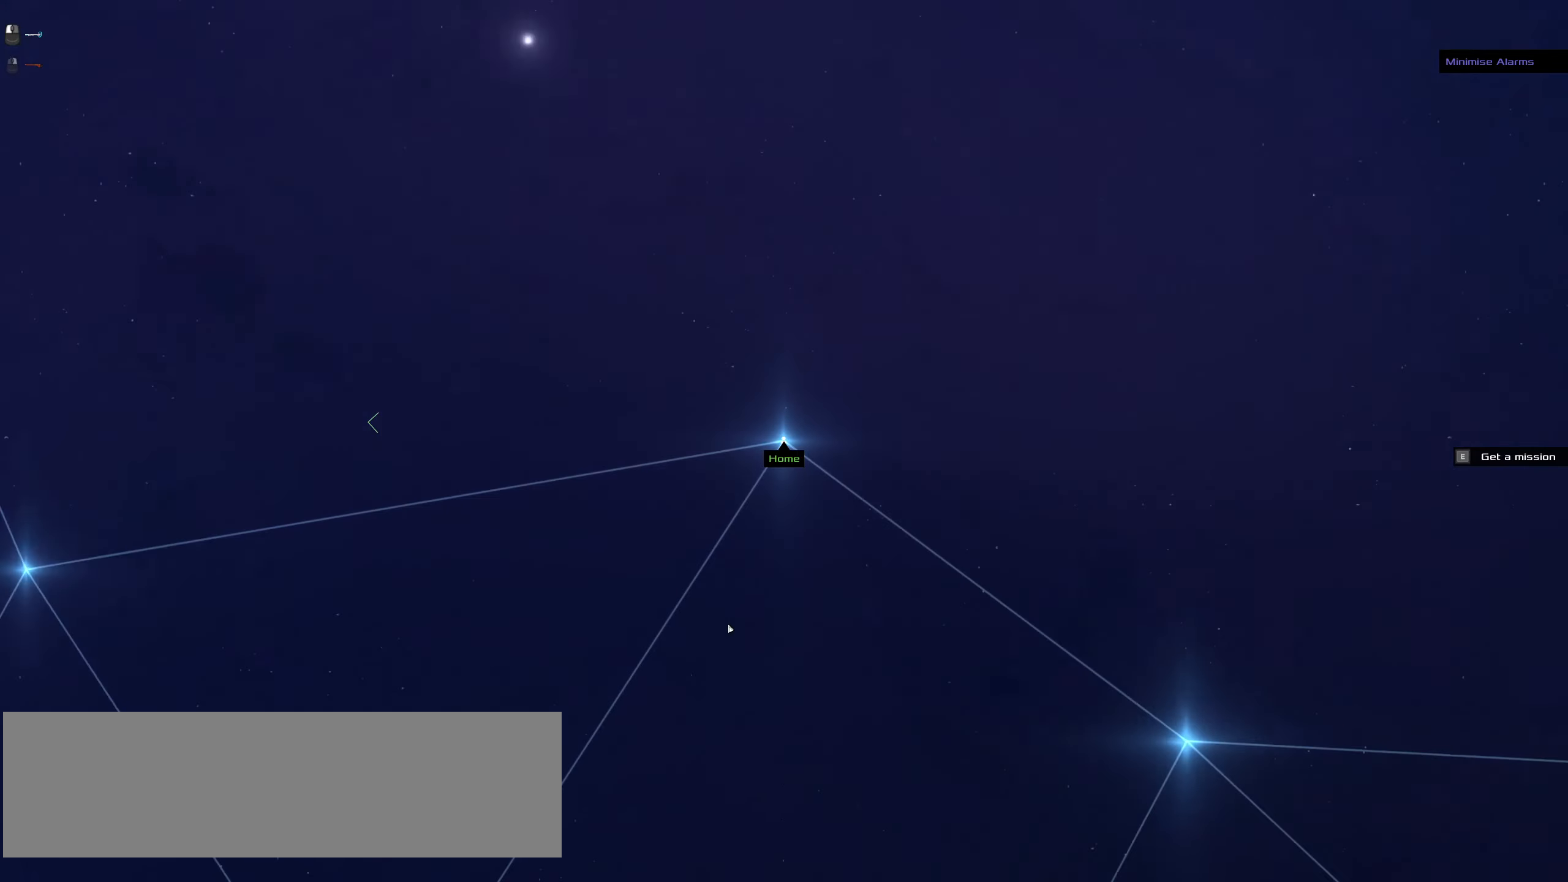
{"keys": ["s"], "mouse": [], "events": [[150, "s", "down"]]}
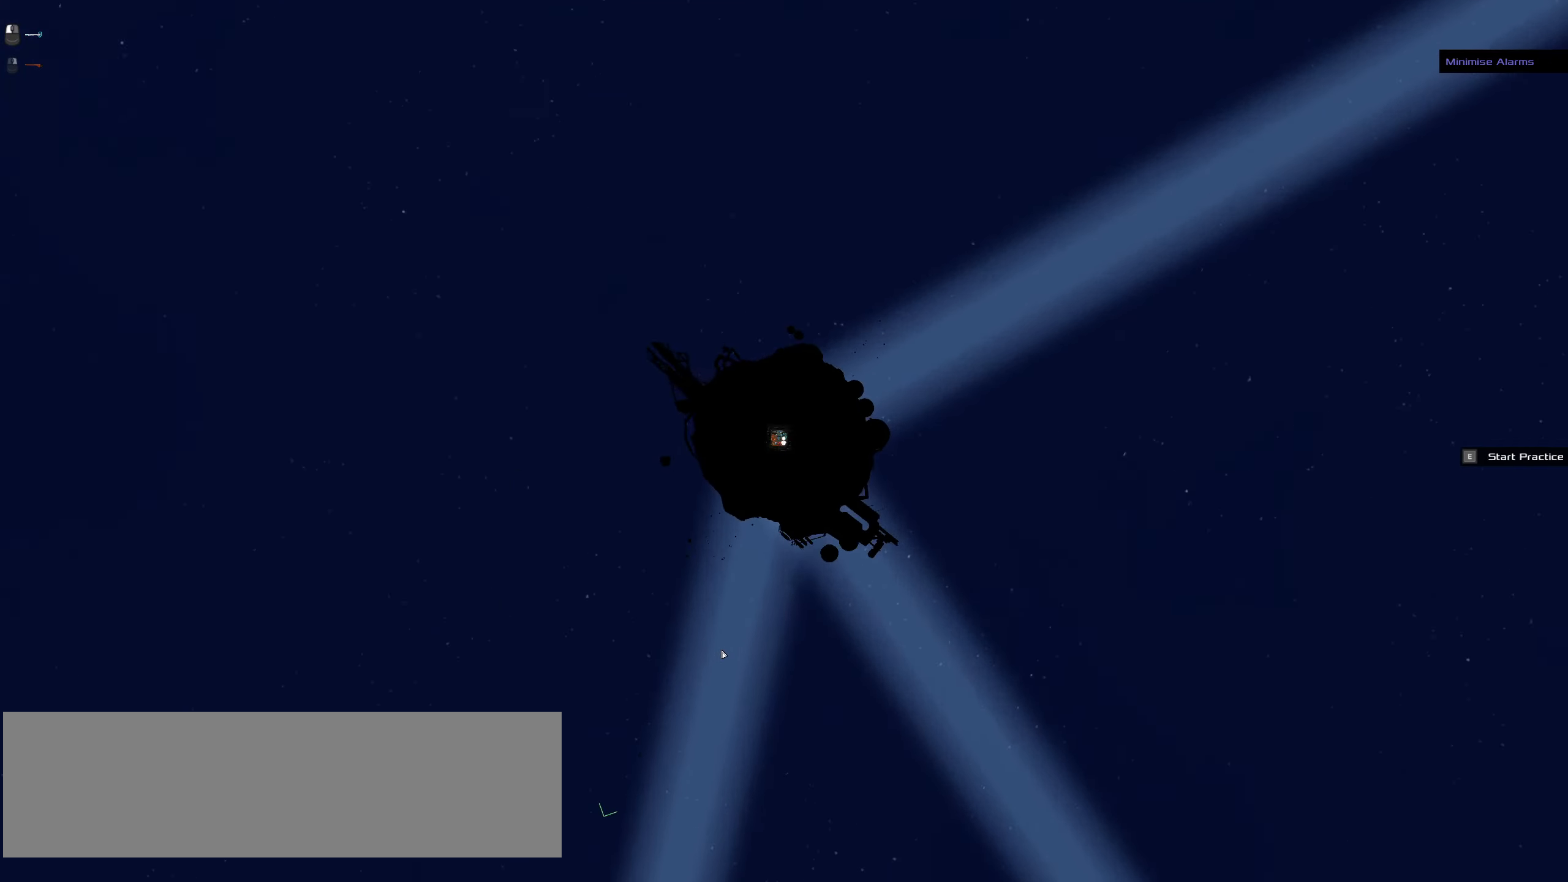
{"keys": [], "mouse": [], "events": [[266, "e", "down"], [300, "s", "up"], [400, "e", "up"]]}
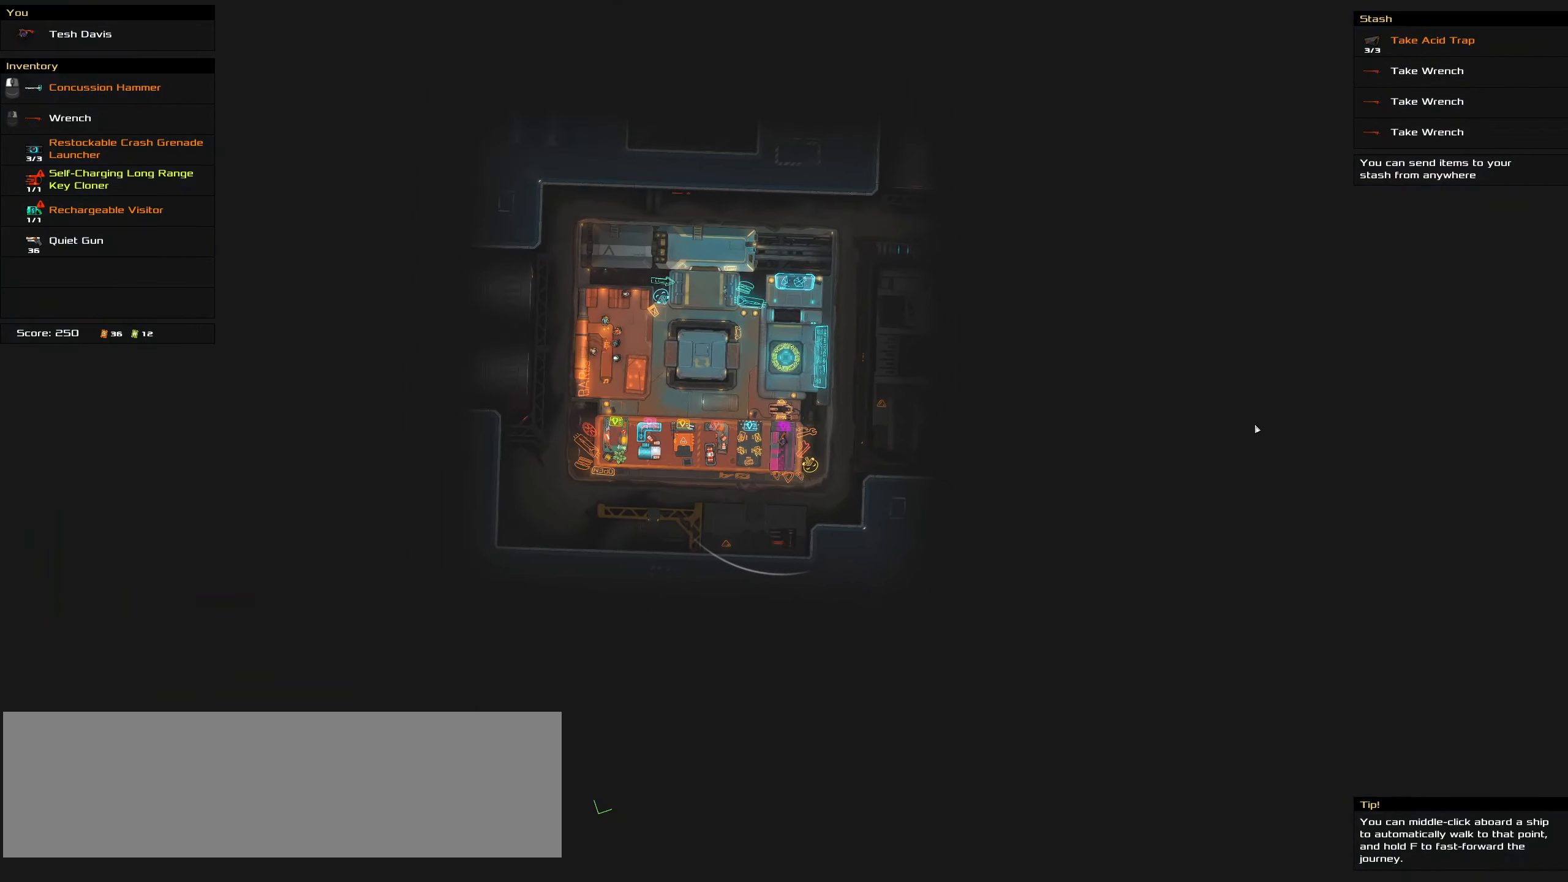
{"keys": [], "mouse": [], "events": []}
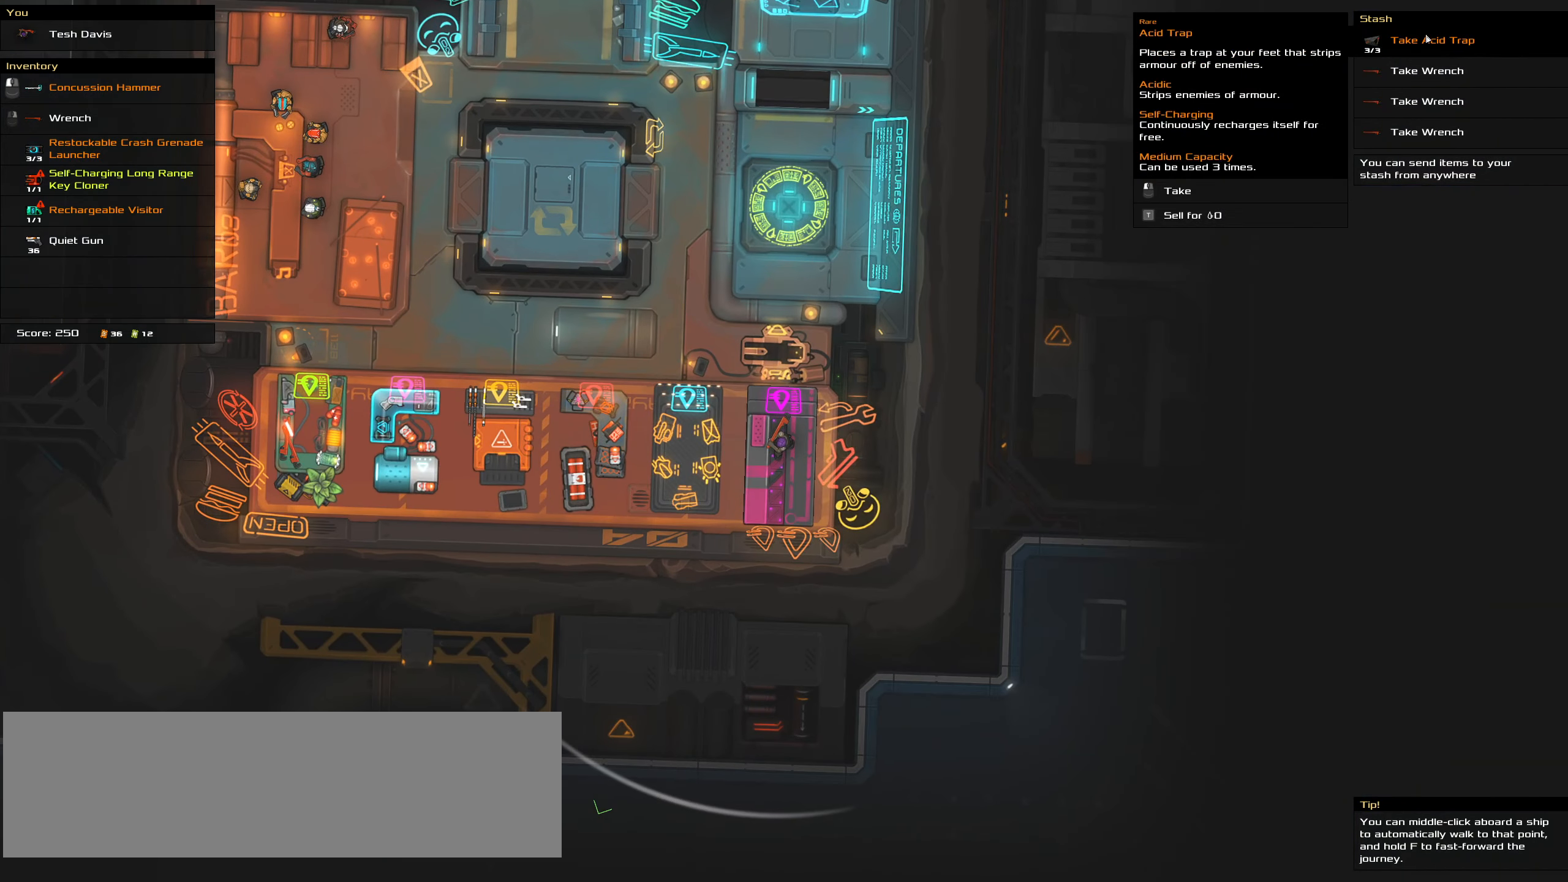
{"keys": [], "mouse": [], "events": [[383, "mouse_left", "down"], [433, "mouse_left", "up"]]}
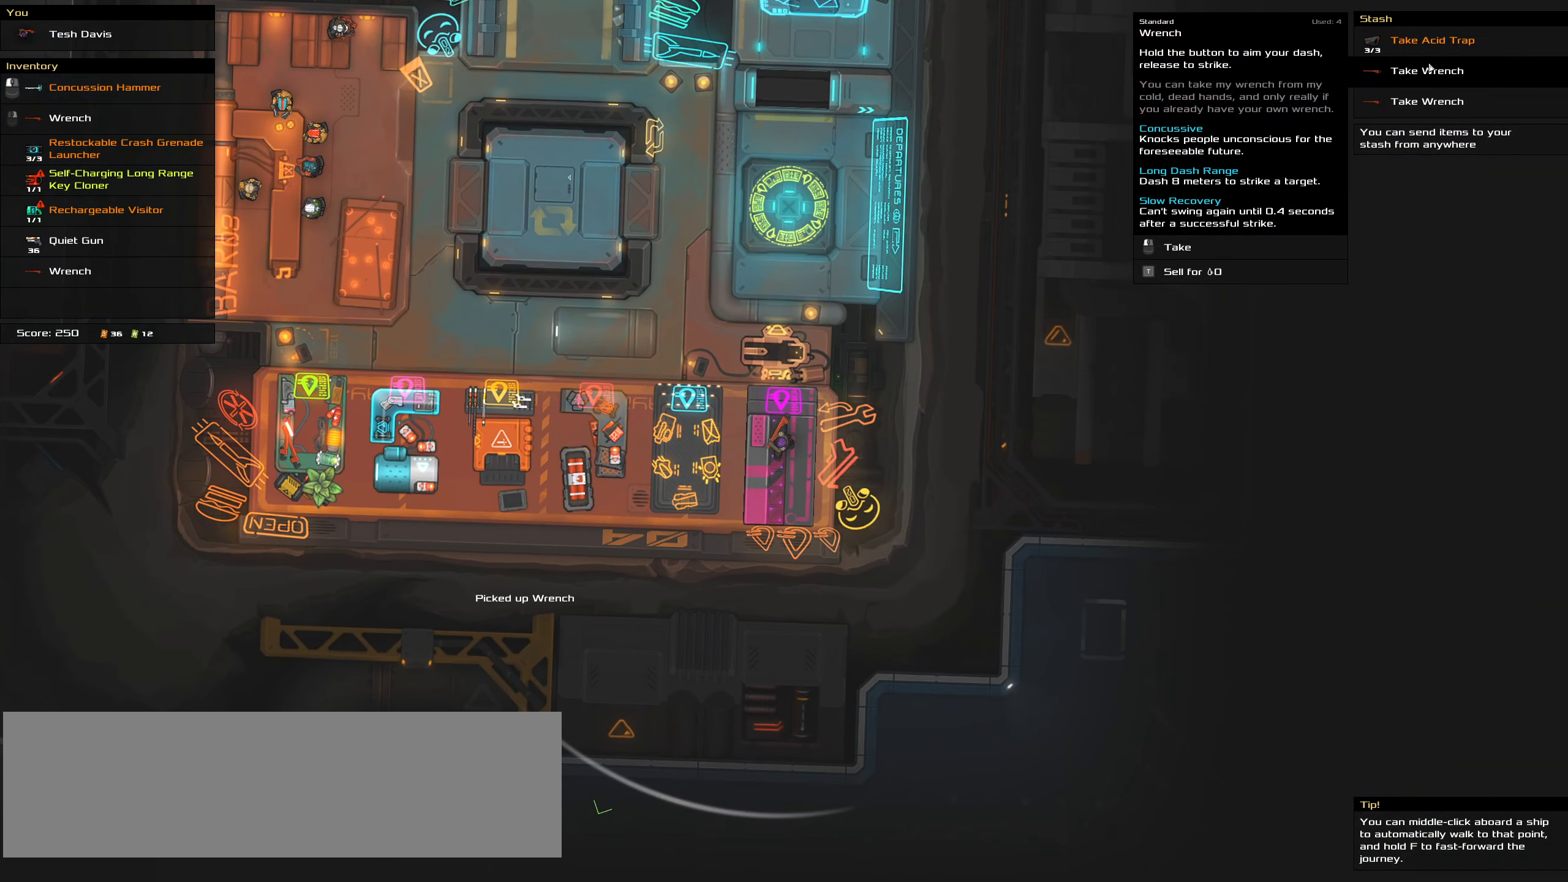
{"keys": [], "mouse": [], "events": [[250, "mouse_left", "down"], [300, "mouse_left", "up"]]}